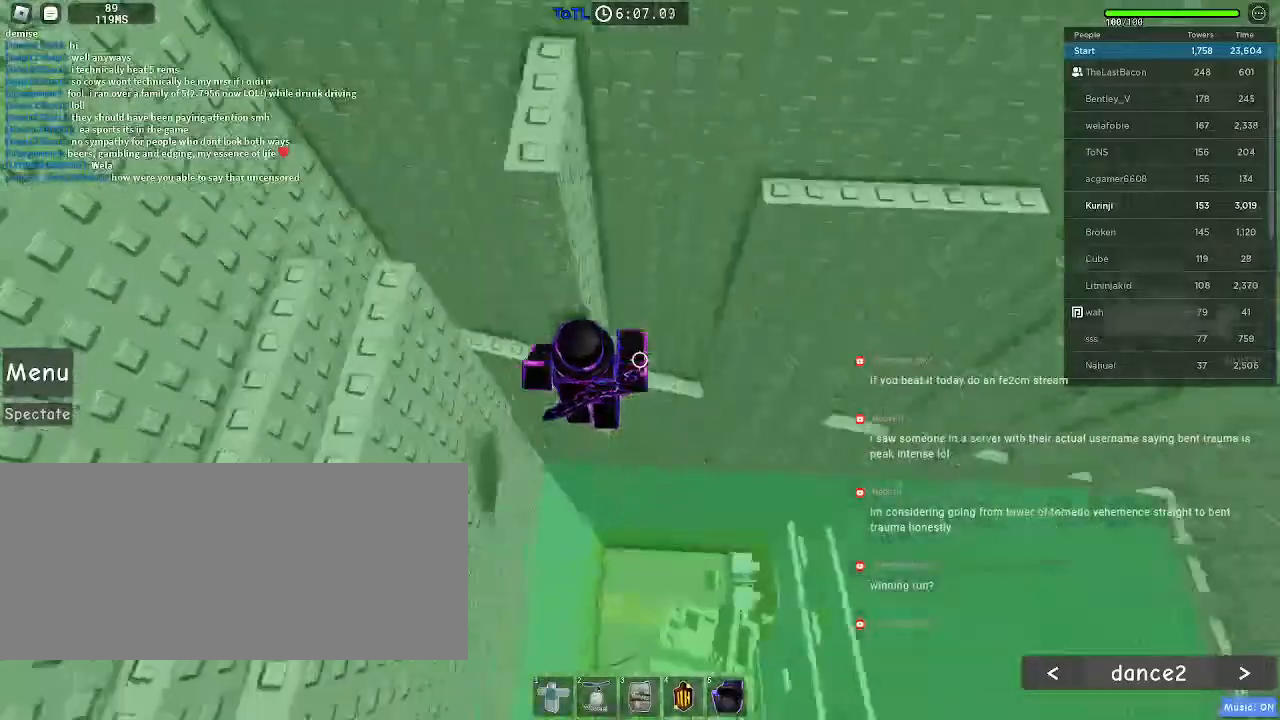
Gameplay with keyboard and mouse; each line is a JSON object with the keys and mouse buttons held at the frame after it. "events" lists presses ("down") and releases ("up") of "a", "ctrl", "d", "e", "f", "q", "r", "s", "shift", "space", "tab", "w", "mouse_left", "mouse_right", "mouse_mb4" and "mouse_mb5" between this image and that frame as [ms after this image, input, new state], when the widget could be followed in between. "mouse_left", "mouse_right", "mouse_mb4", "mouse_mb5" = the "left", "right", "mb4", "mb5" buttons of the "mouse" list. No other keys are recorded. Mouse movement is not recorded. Not read: mouse_wheel.
{"keys": ["a", "s"], "mouse": [], "events": [[450, "s", "down"]]}
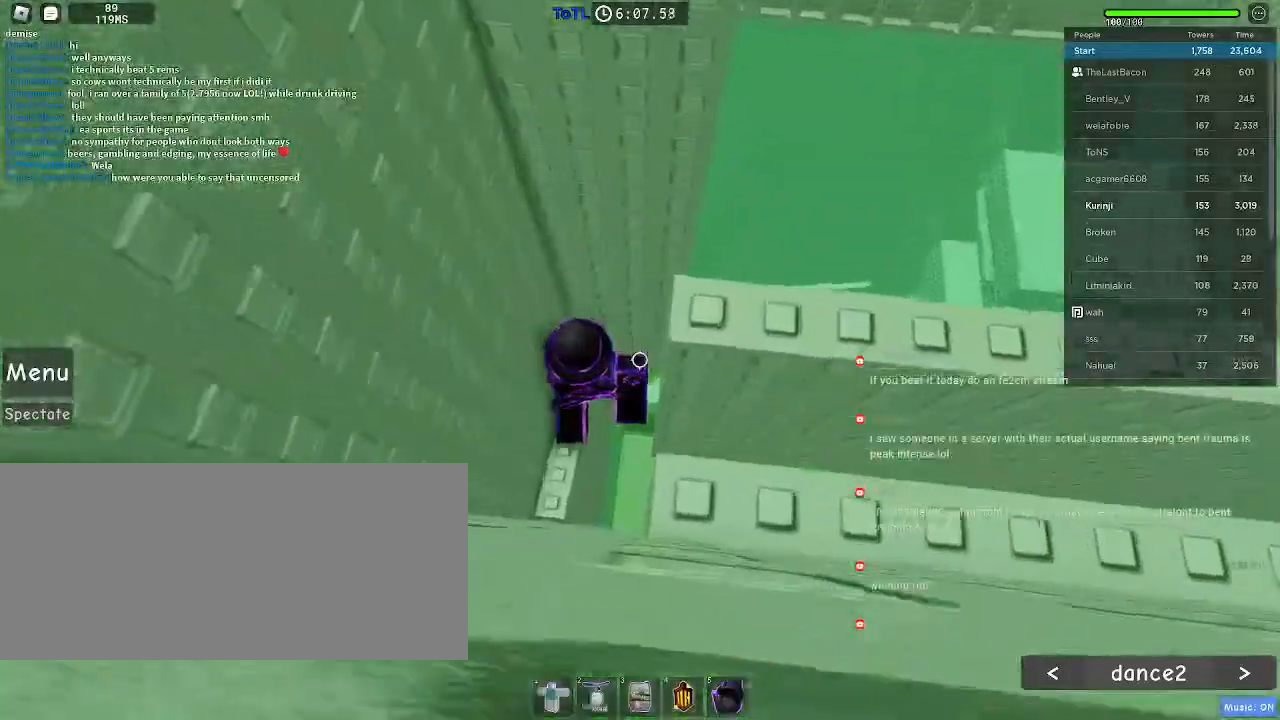
{"keys": ["a", "s"], "mouse": [], "events": [[133, "a", "up"], [200, "s", "up"], [466, "a", "down"], [466, "s", "down"]]}
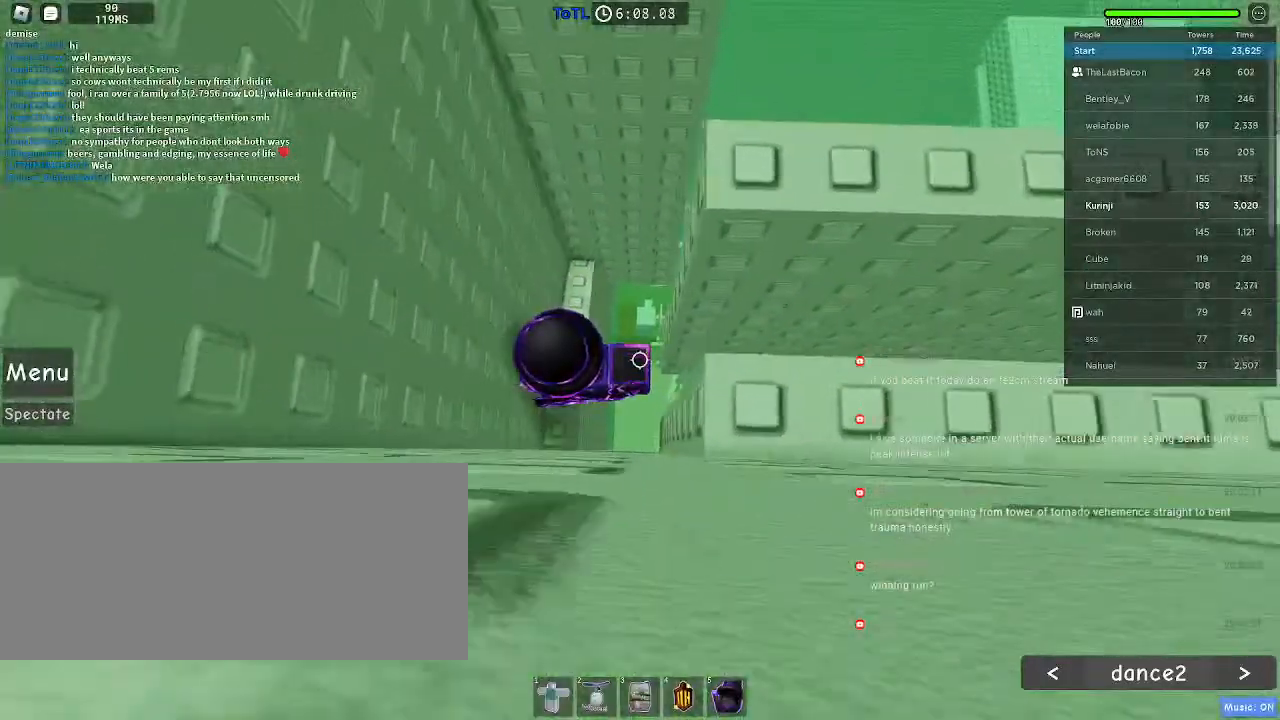
{"keys": ["a"], "mouse": [], "events": [[50, "a", "up"], [50, "s", "up"], [416, "a", "down"]]}
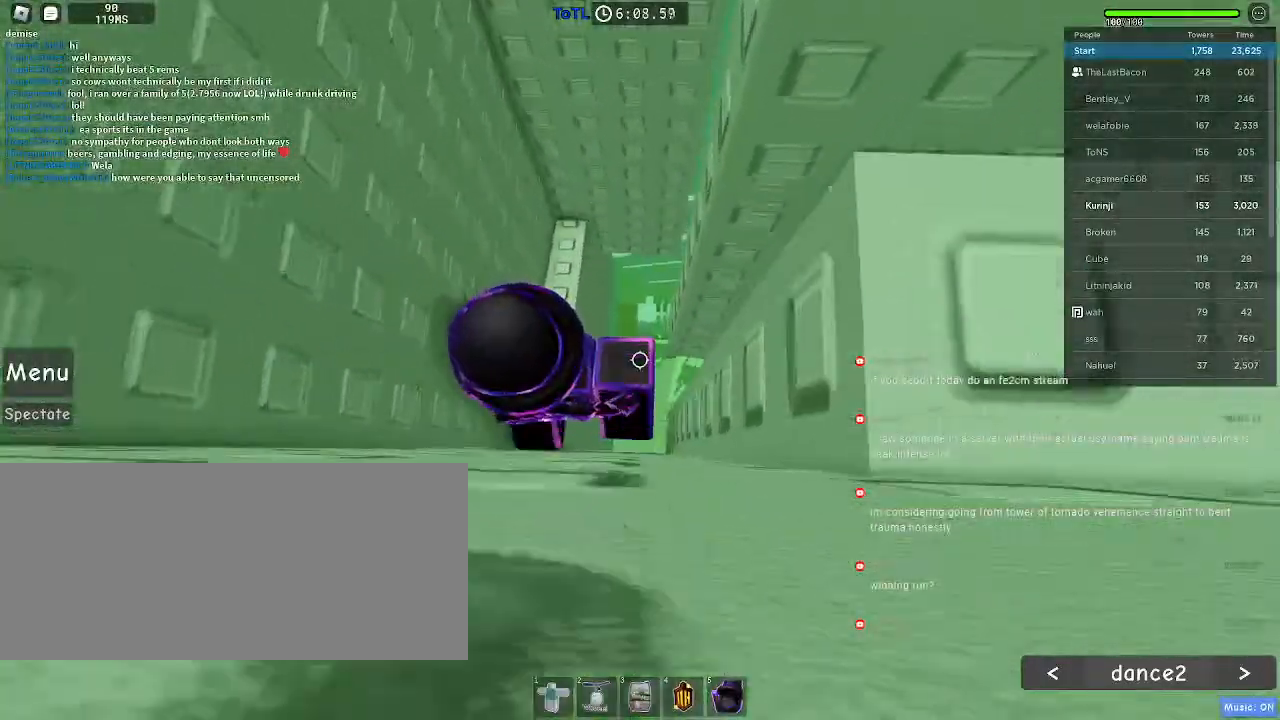
{"keys": [], "mouse": [], "events": [[16, "a", "up"], [266, "a", "down"], [366, "a", "up"]]}
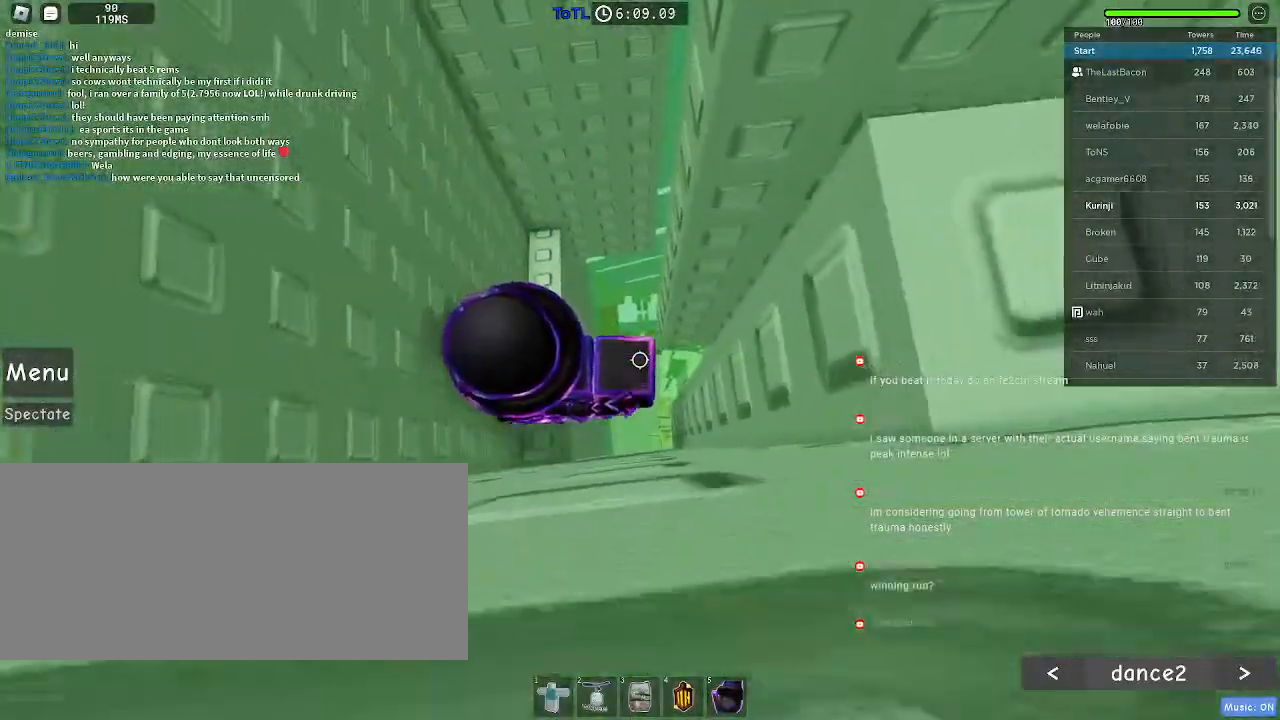
{"keys": ["d"], "mouse": [], "events": [[33, "a", "down"], [100, "a", "up"], [483, "d", "down"]]}
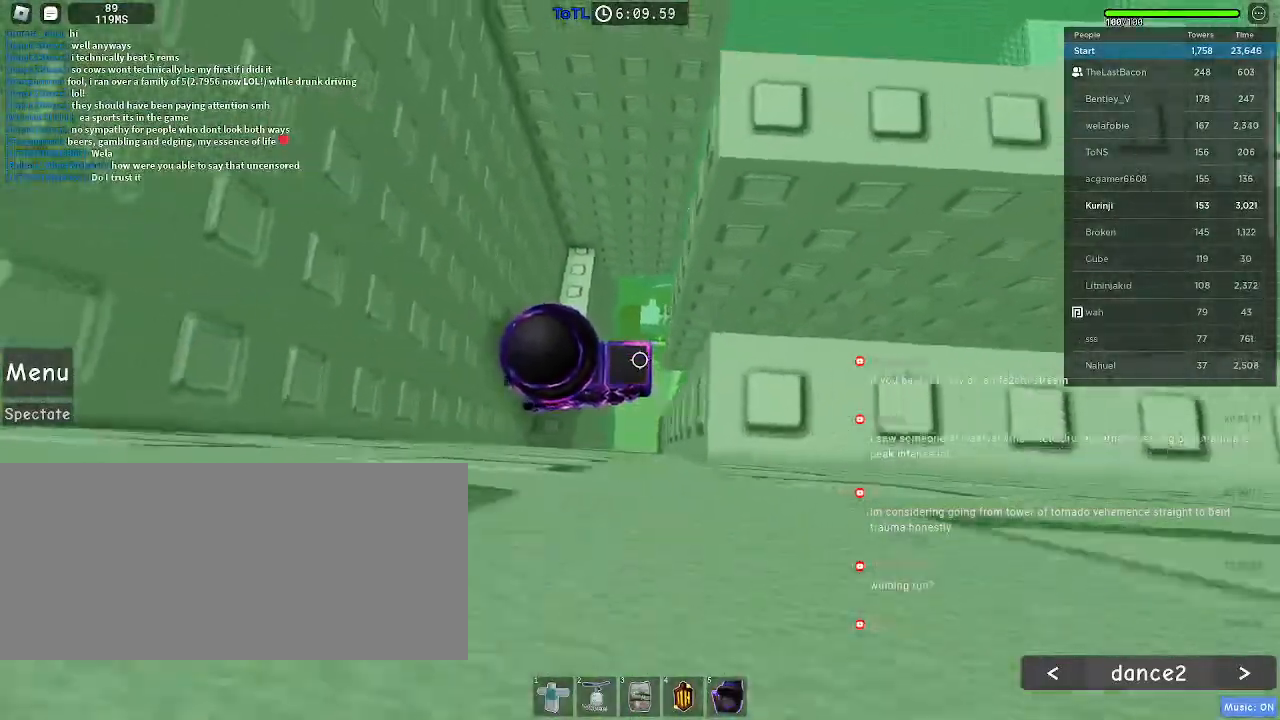
{"keys": ["d", "s"], "mouse": [], "events": [[50, "space", "down"], [166, "space", "up"], [266, "s", "down"]]}
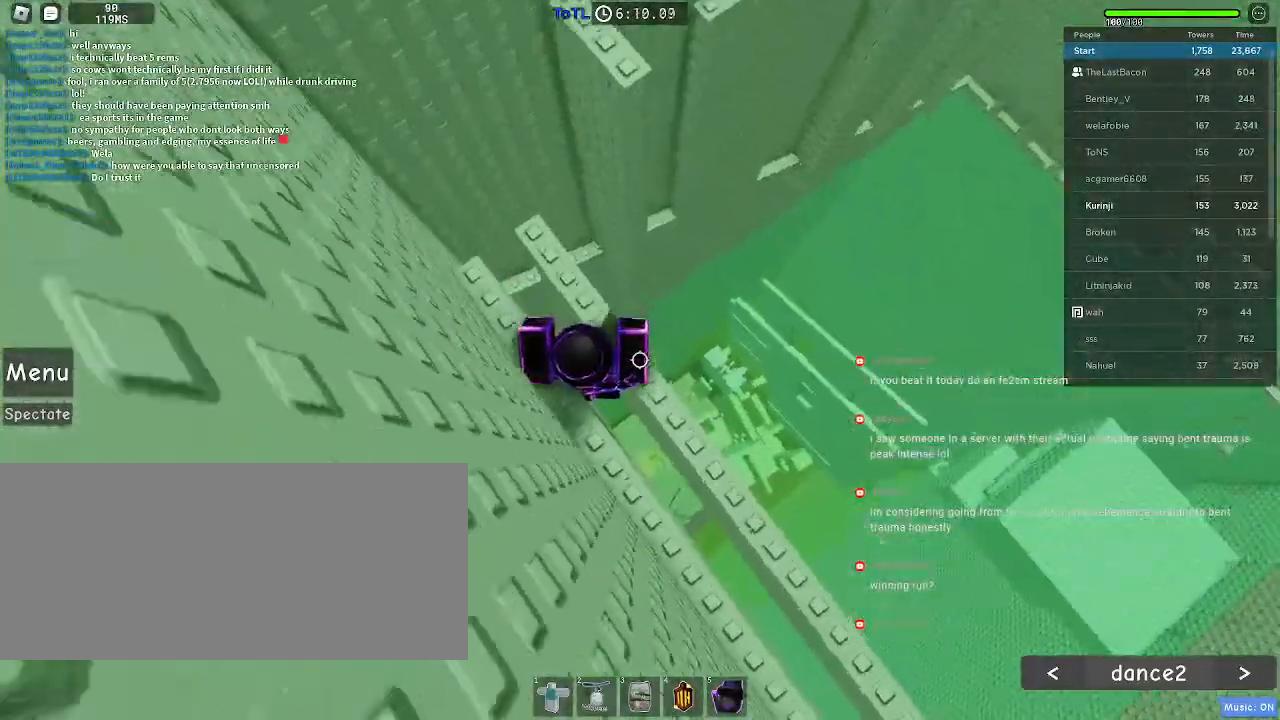
{"keys": ["d", "s"], "mouse": [], "events": []}
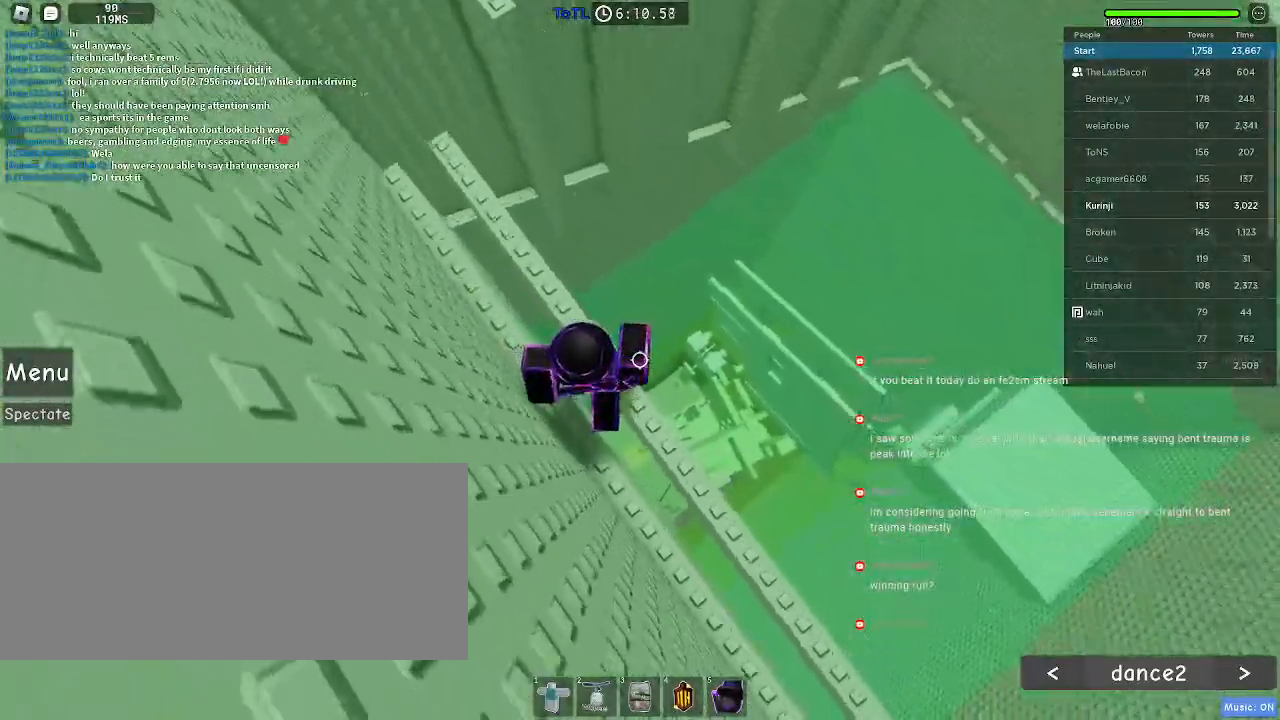
{"keys": ["w"], "mouse": [], "events": [[66, "d", "up"], [66, "s", "up"], [466, "w", "down"]]}
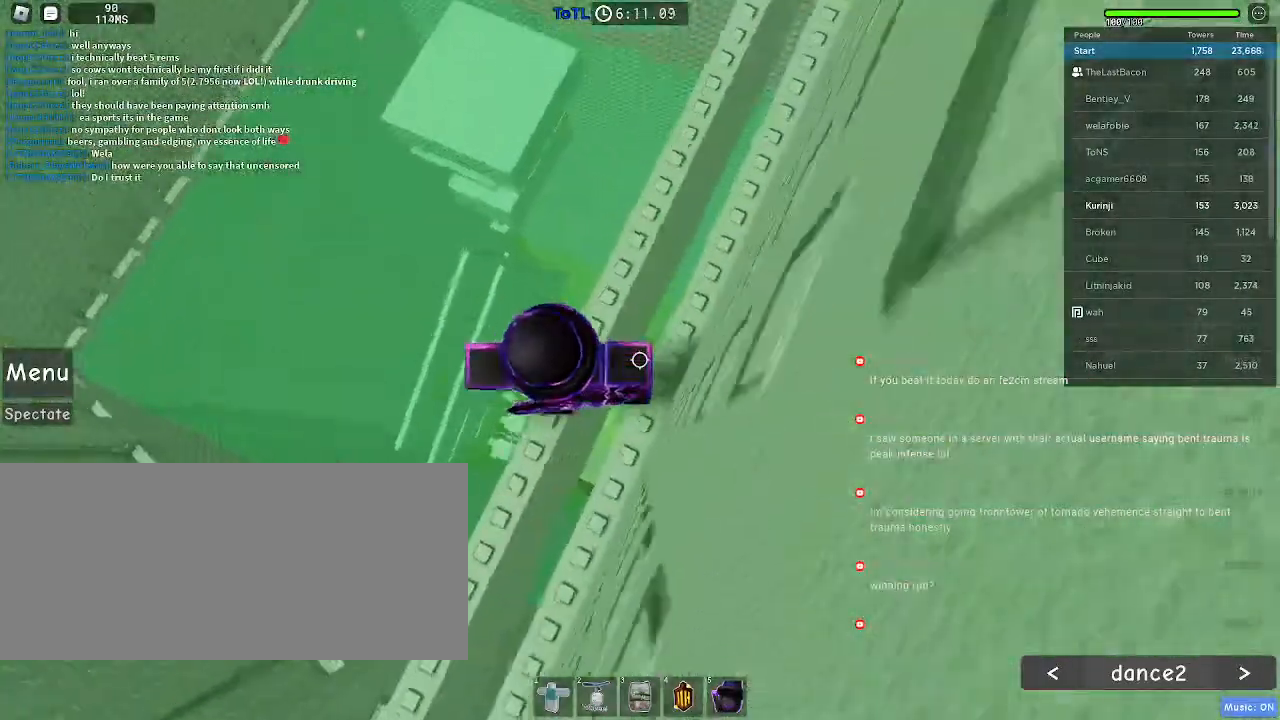
{"keys": ["w"], "mouse": [], "events": [[166, "space", "down"], [283, "space", "up"]]}
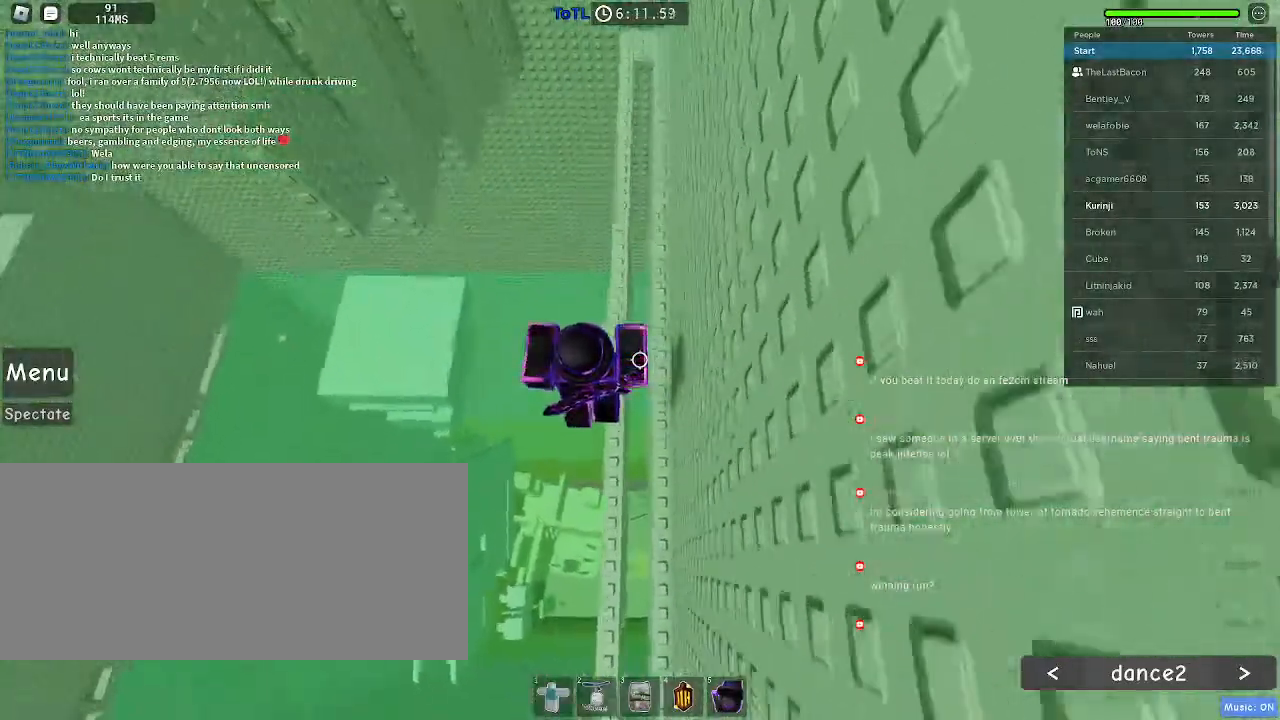
{"keys": ["w"], "mouse": [], "events": []}
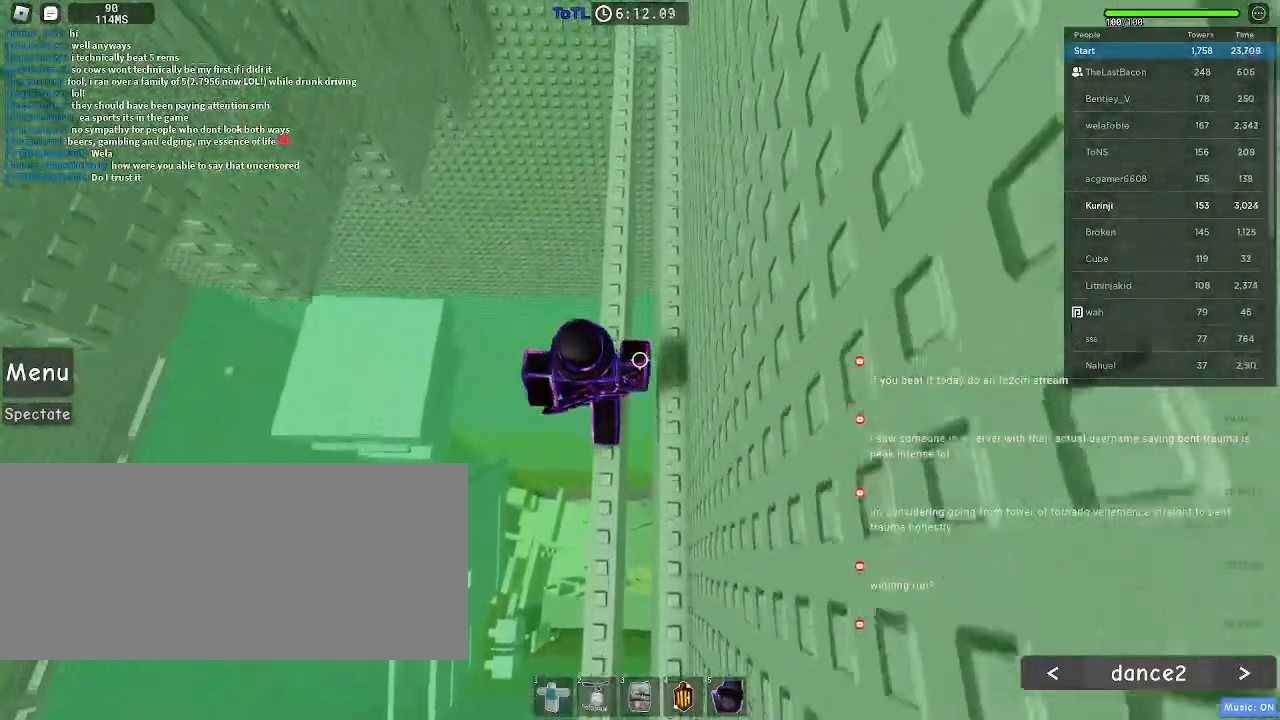
{"keys": [], "mouse": [], "events": [[416, "w", "up"]]}
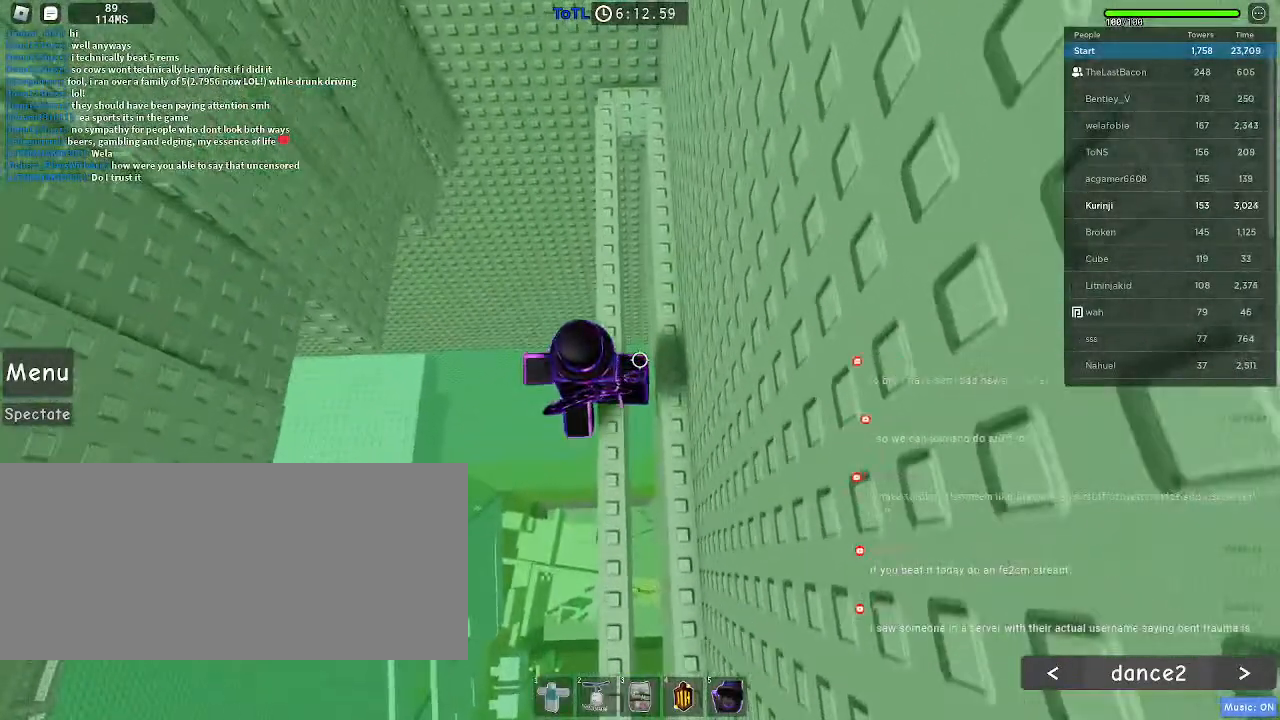
{"keys": [], "mouse": [], "events": [[100, "w", "down"], [166, "w", "up"]]}
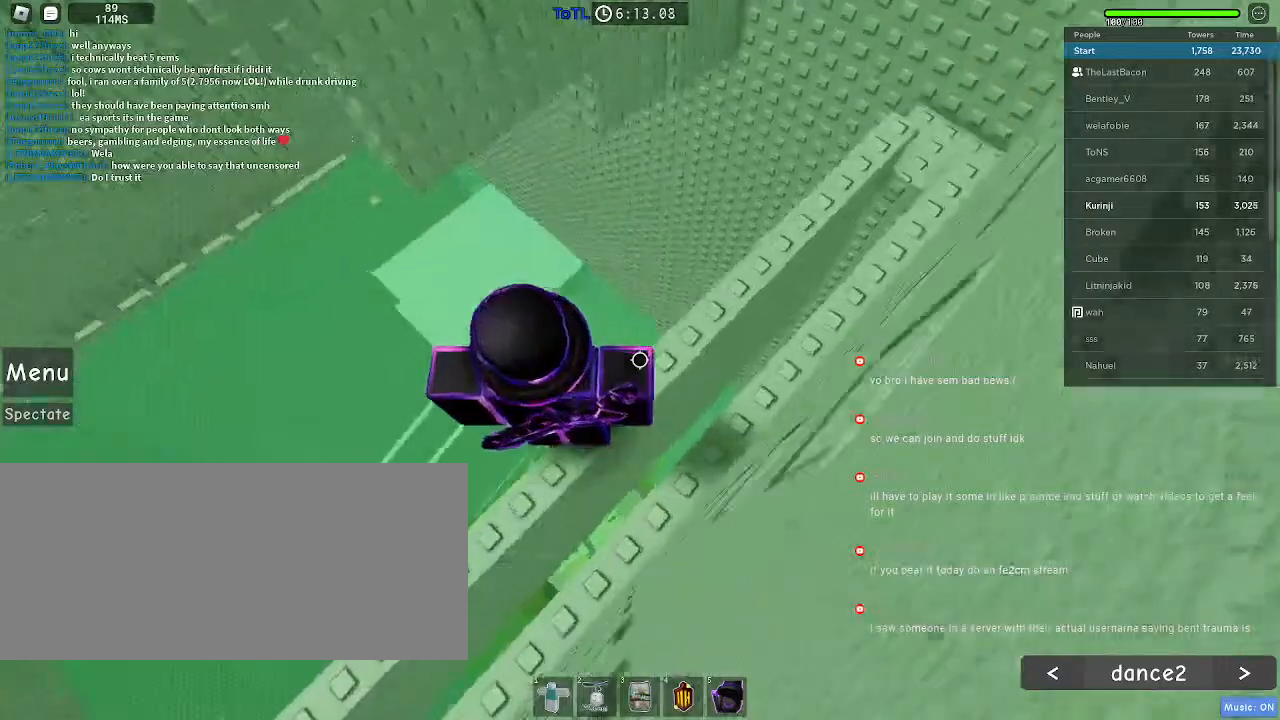
{"keys": [], "mouse": [], "events": []}
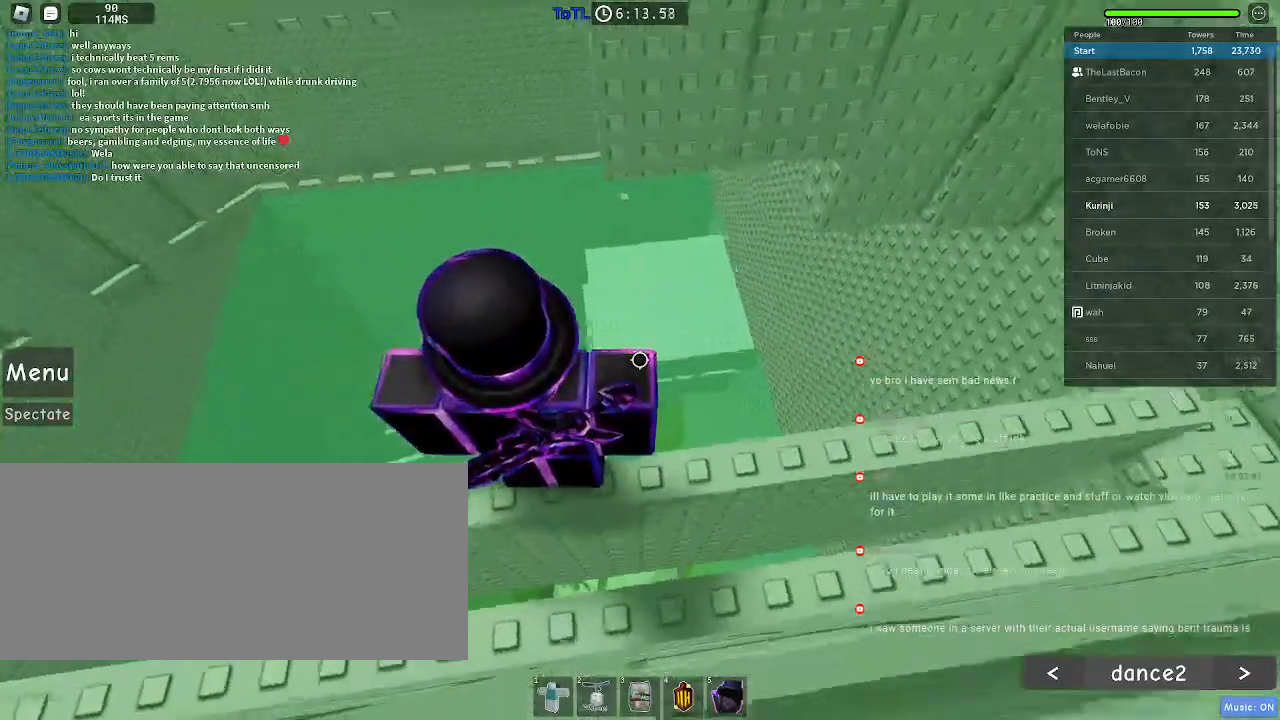
{"keys": [], "mouse": [], "events": []}
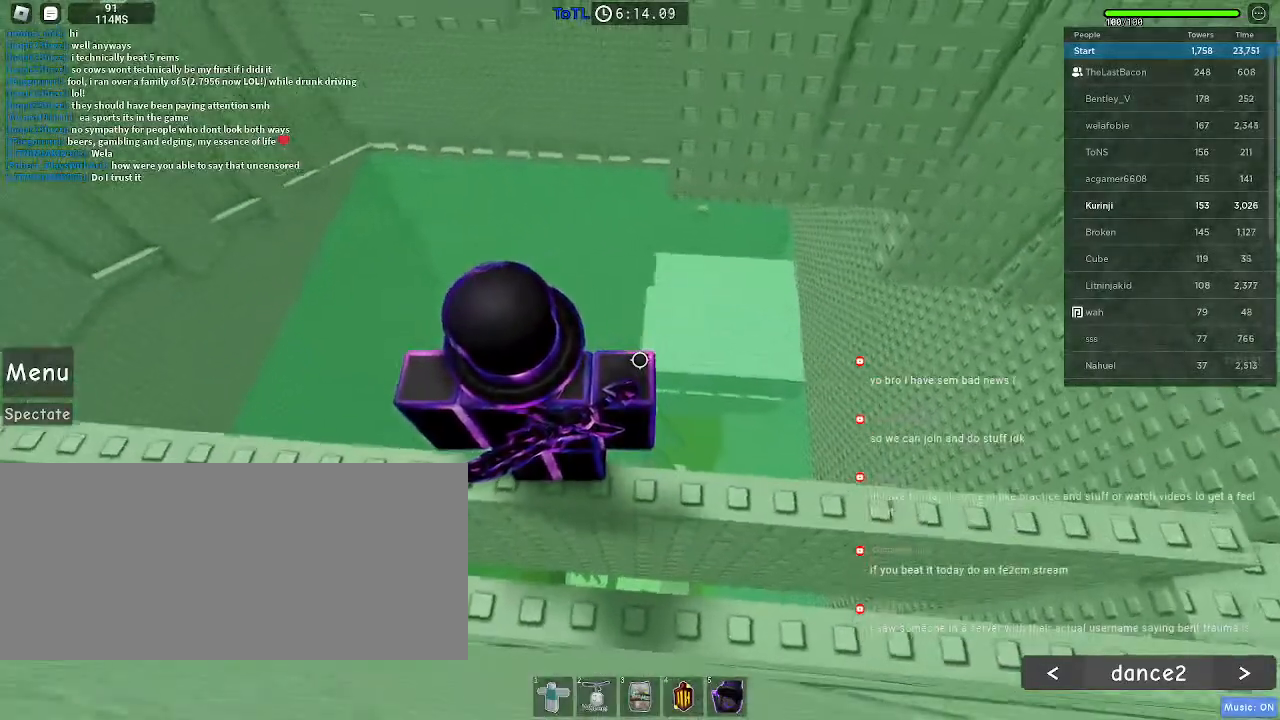
{"keys": ["w"], "mouse": [], "events": [[83, "w", "down"], [216, "space", "down"], [300, "space", "up"]]}
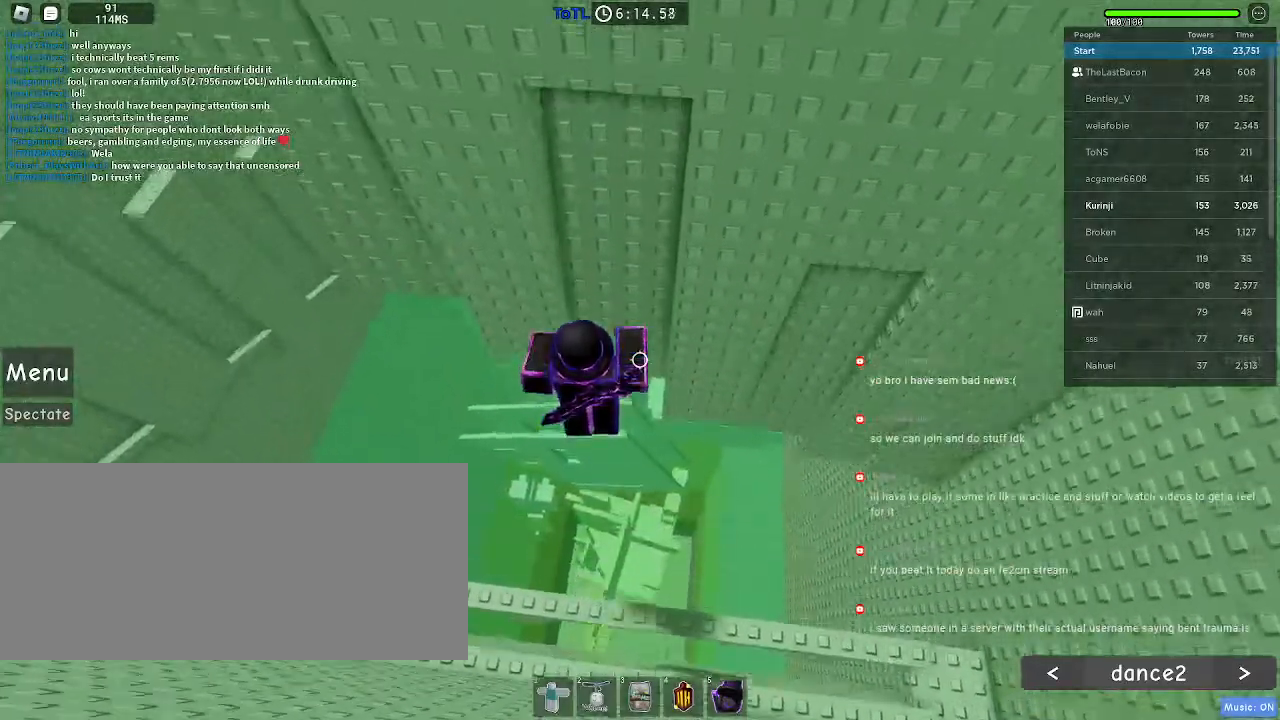
{"keys": [], "mouse": [], "events": [[216, "w", "up"]]}
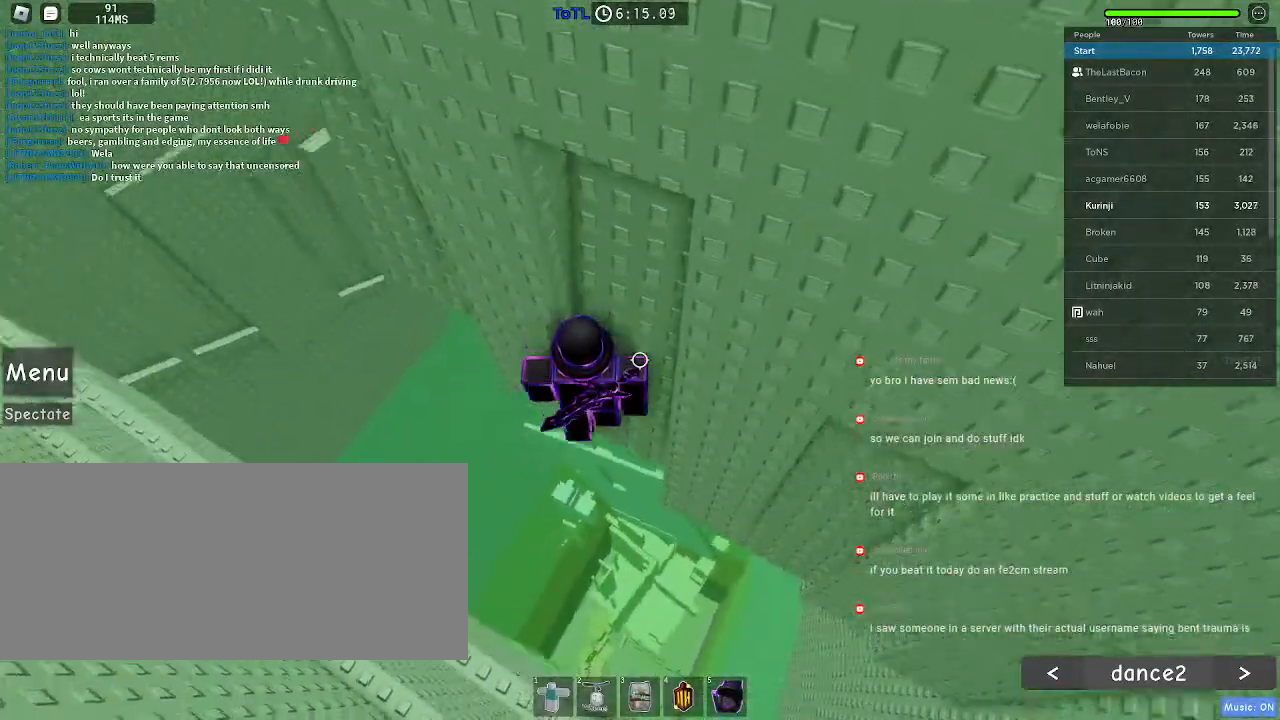
{"keys": ["a"], "mouse": [], "events": [[16, "a", "down"], [150, "space", "down"], [233, "space", "up"]]}
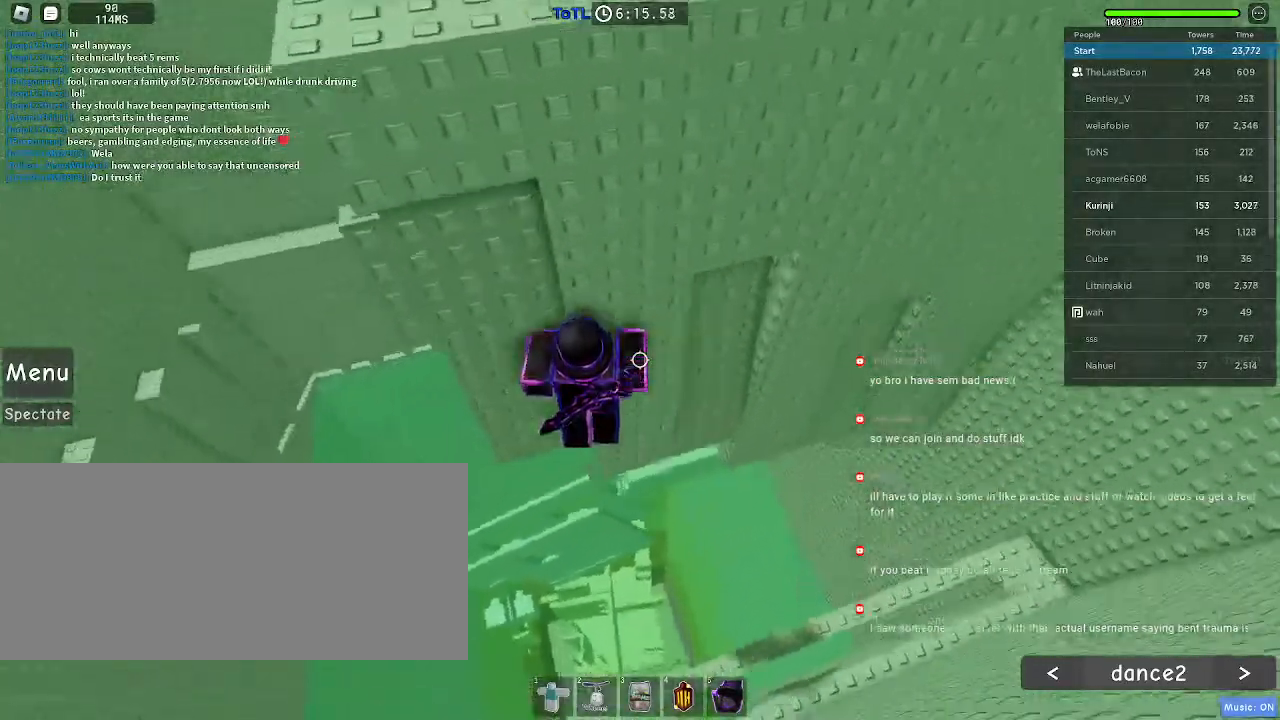
{"keys": [], "mouse": [], "events": [[83, "w", "down"], [216, "w", "up"], [233, "a", "up"], [350, "a", "down"], [366, "w", "down"], [433, "a", "up"], [433, "w", "up"]]}
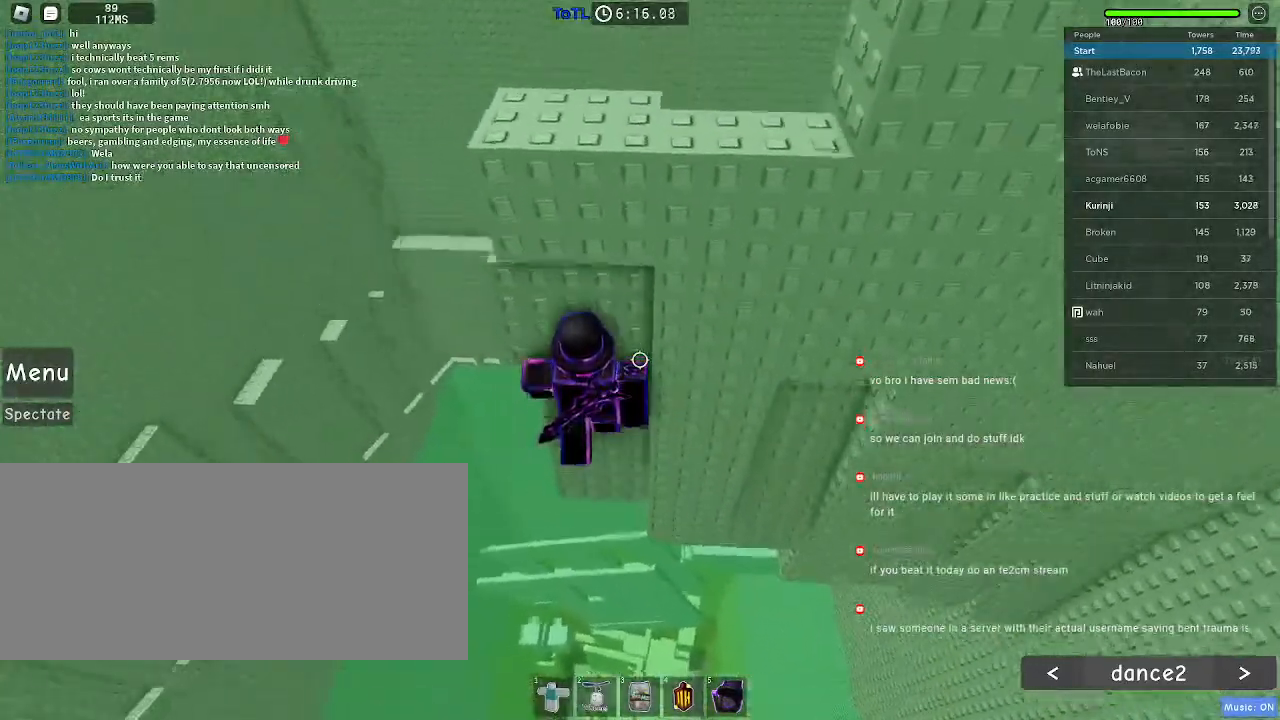
{"keys": [], "mouse": [], "events": [[216, "s", "down"], [300, "s", "up"]]}
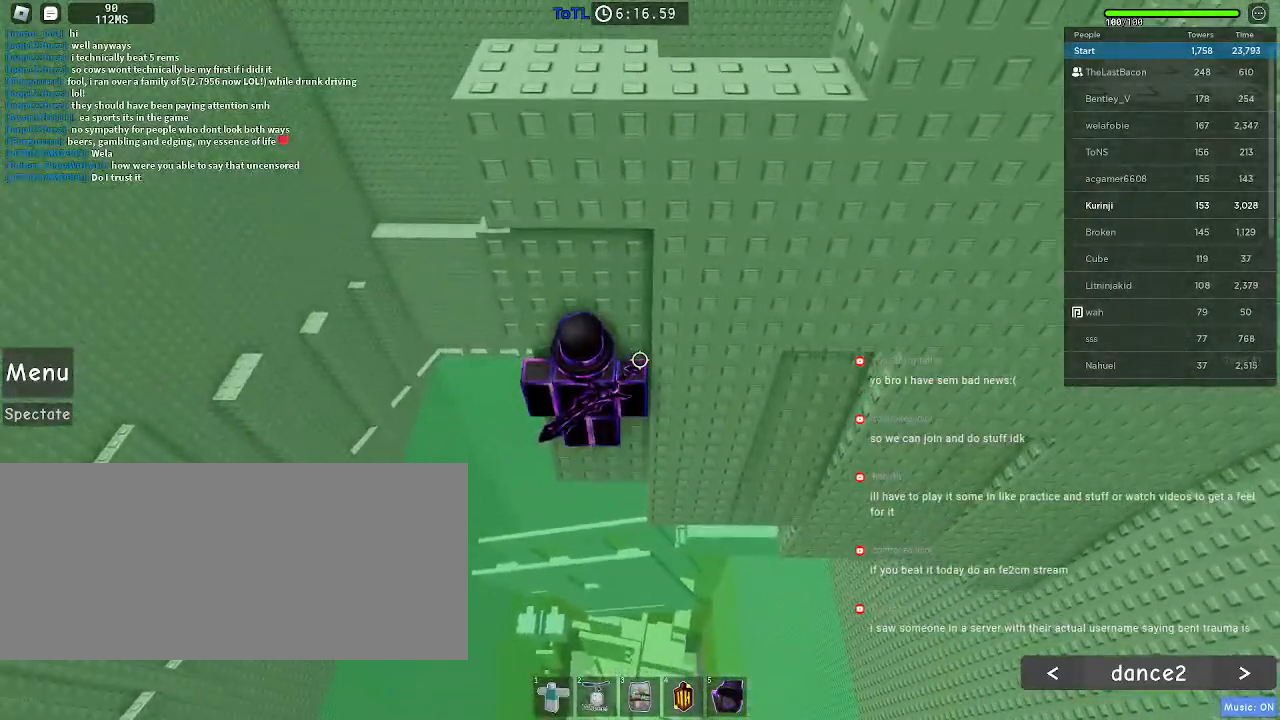
{"keys": [], "mouse": [], "events": [[233, "w", "down"], [283, "w", "up"]]}
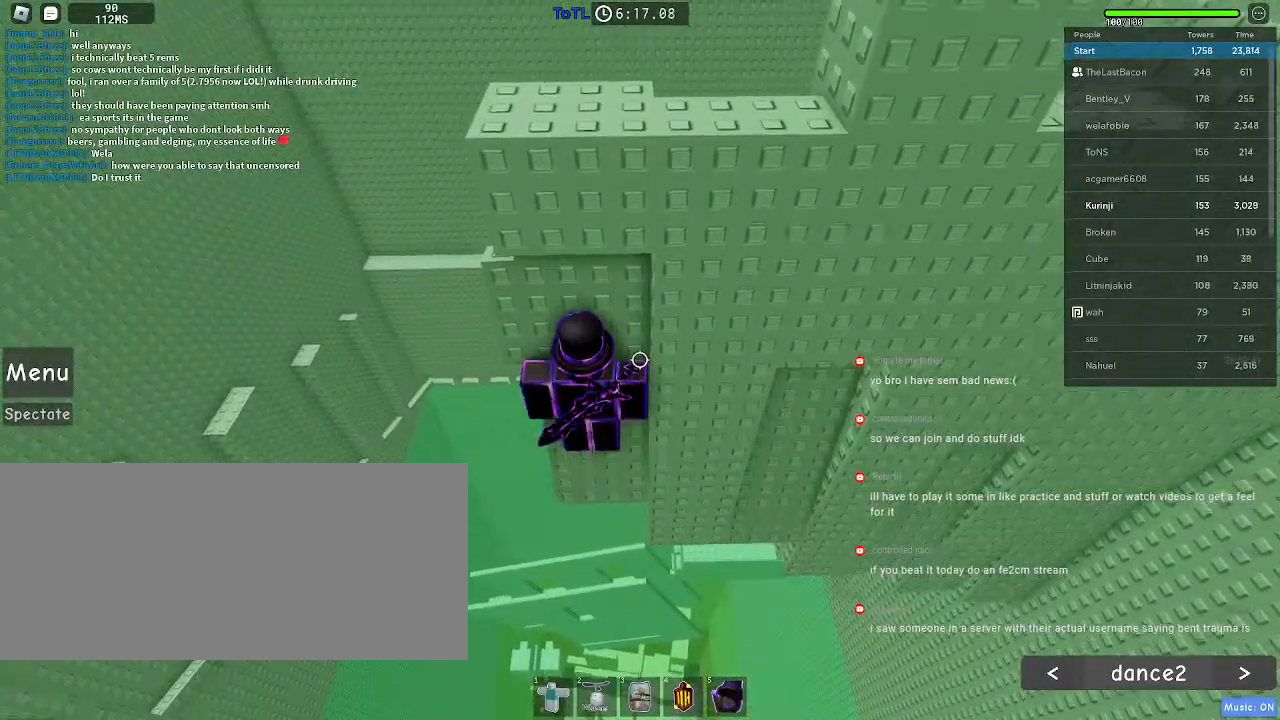
{"keys": [], "mouse": [], "events": [[250, "w", "down"], [300, "w", "up"]]}
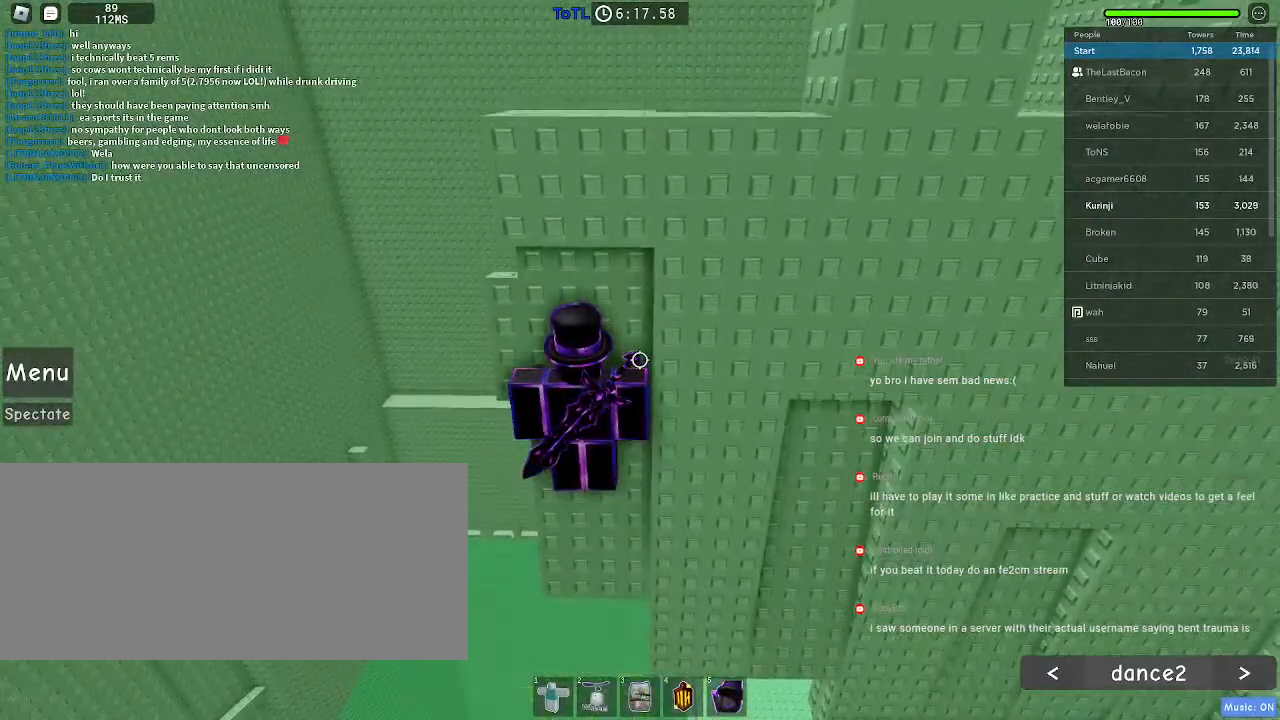
{"keys": ["a", "w"], "mouse": [], "events": [[216, "a", "down"], [383, "space", "down"], [483, "w", "down"], [500, "space", "up"]]}
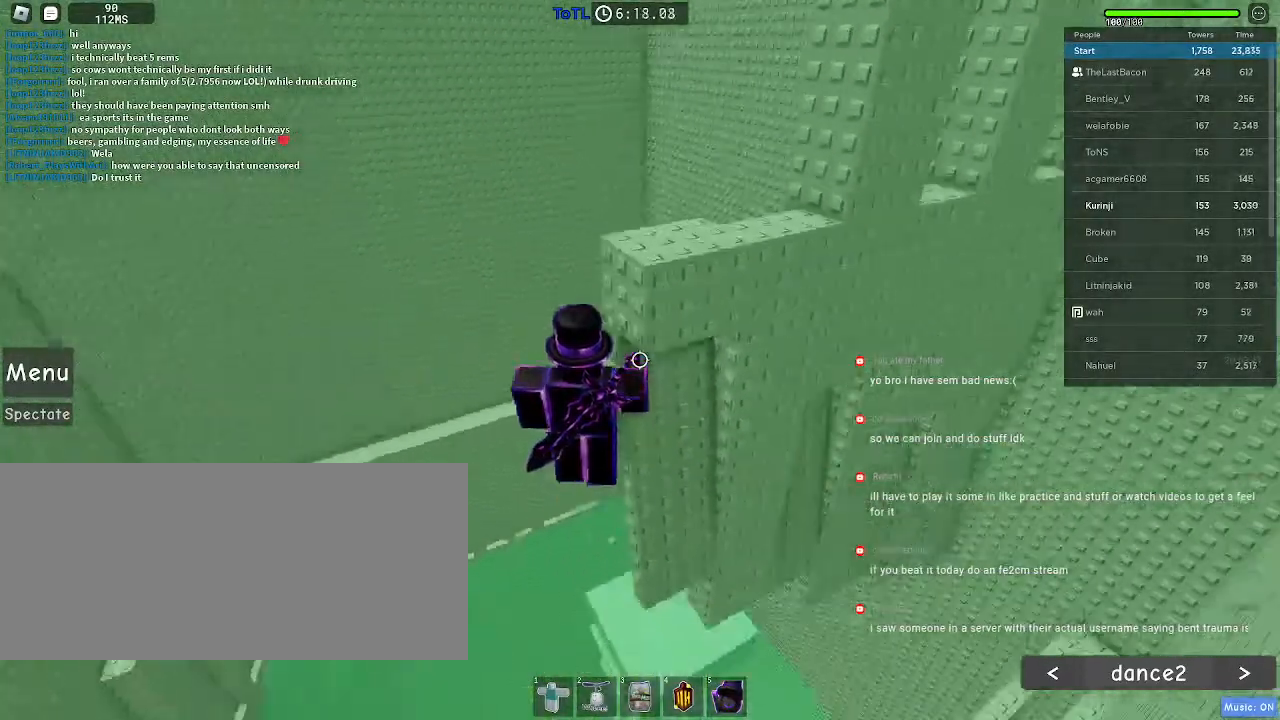
{"keys": [], "mouse": [], "events": [[50, "a", "up"], [416, "w", "up"]]}
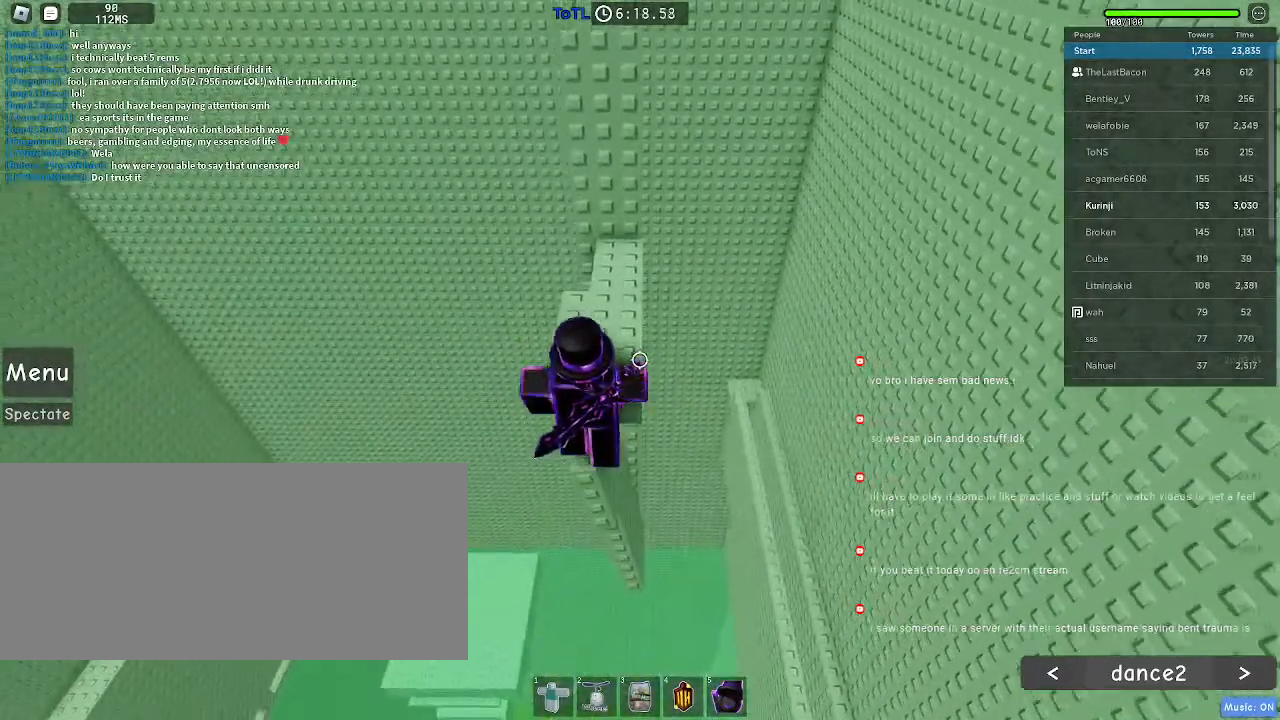
{"keys": ["w"], "mouse": [], "events": [[100, "space", "down"], [183, "space", "up"], [183, "w", "down"]]}
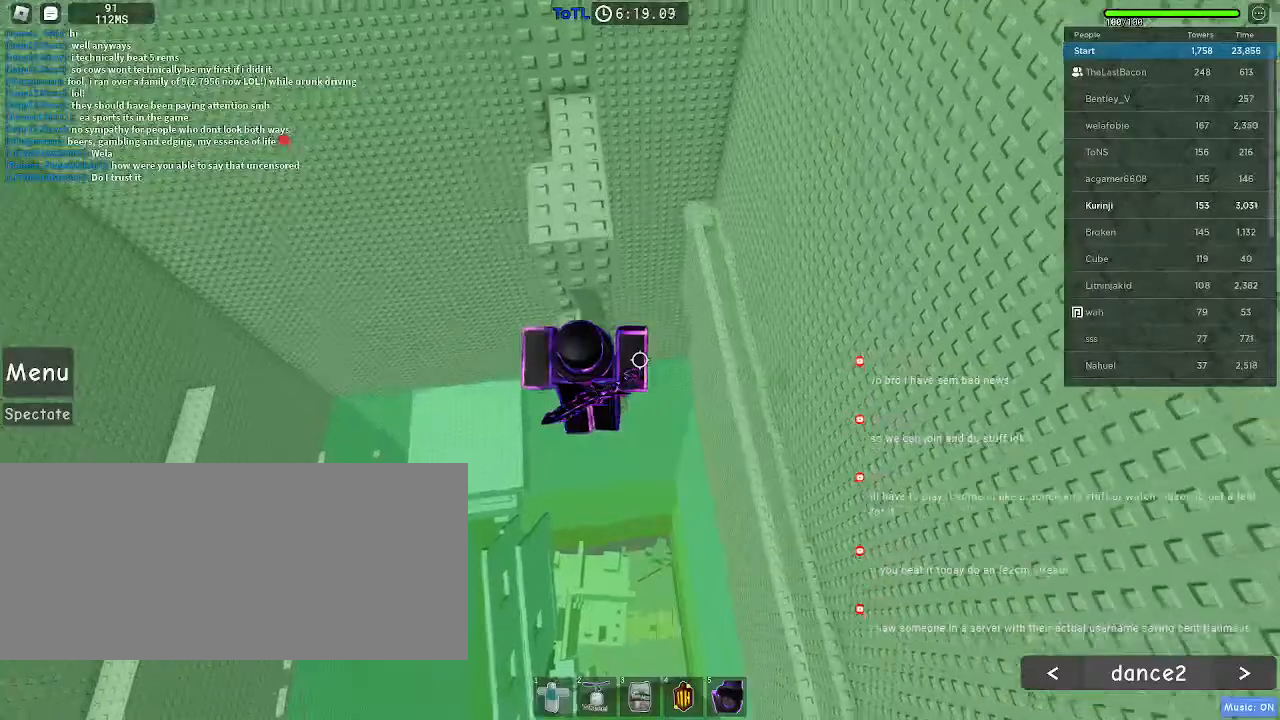
{"keys": ["a", "w"], "mouse": [], "events": [[433, "a", "down"], [466, "w", "up"], [500, "w", "down"]]}
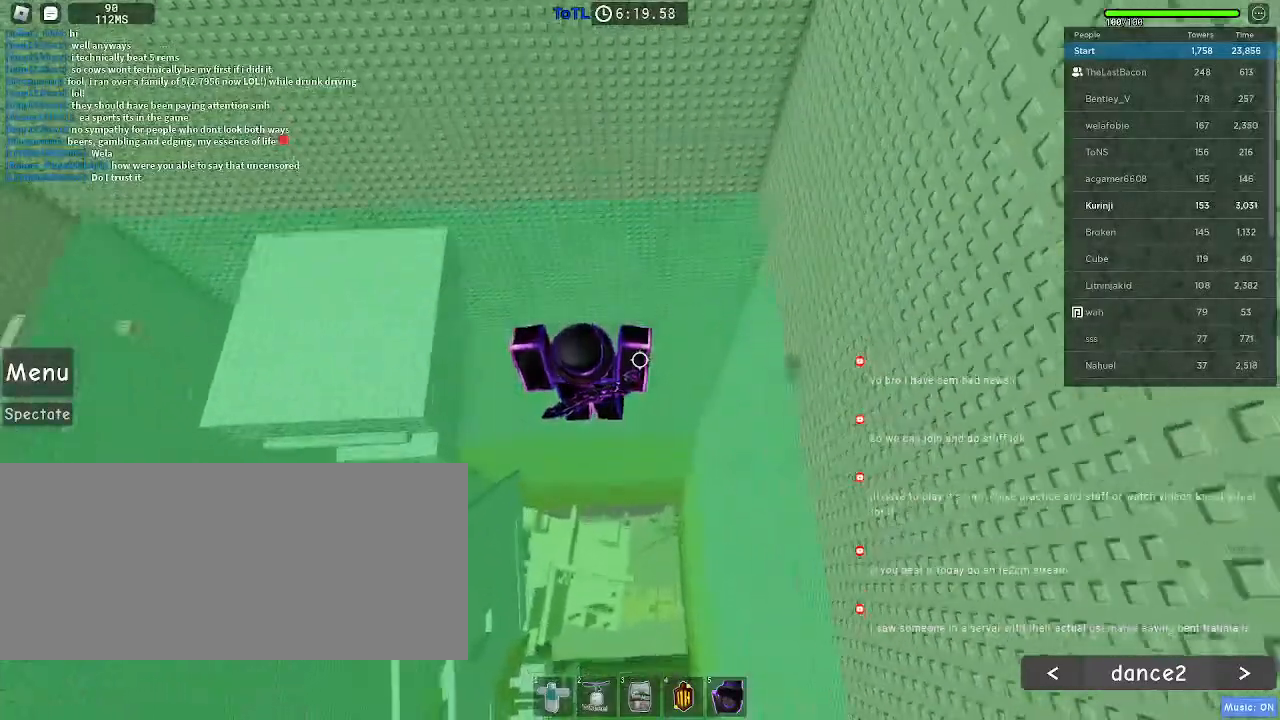
{"keys": ["space"], "mouse": [], "events": [[50, "w", "up"], [133, "space", "down"], [233, "s", "down"], [266, "a", "up"], [316, "s", "up"]]}
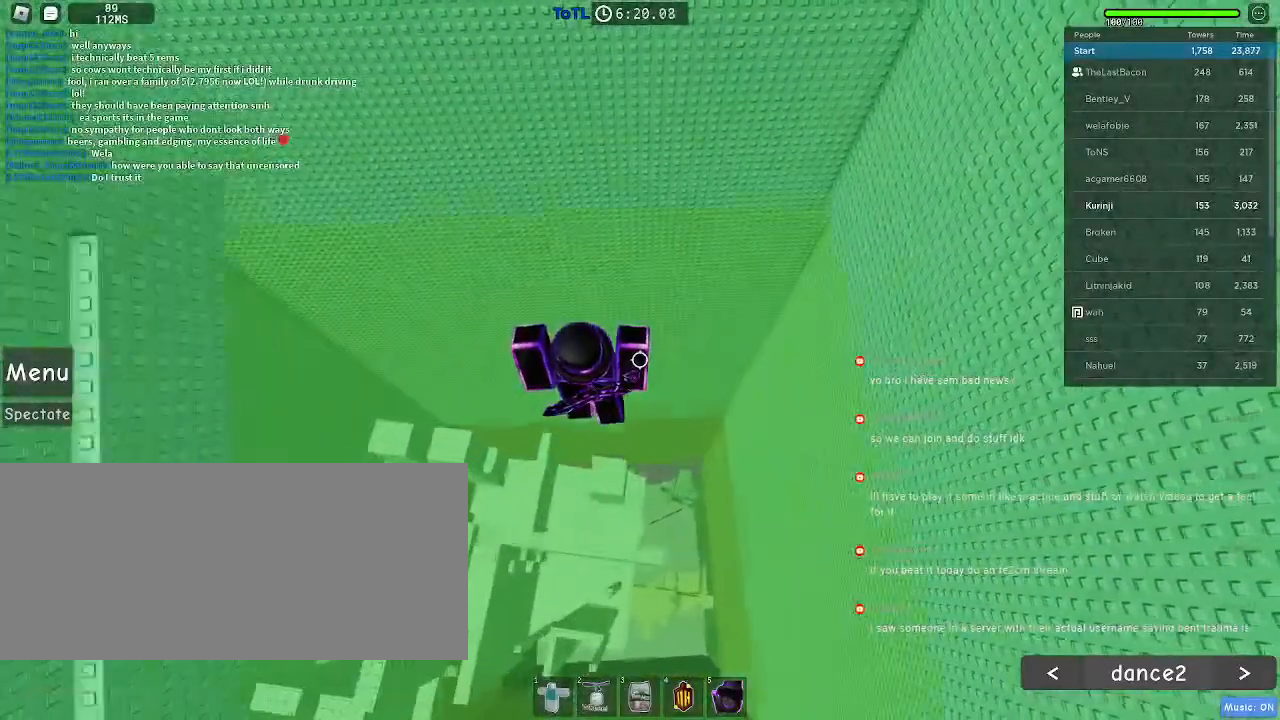
{"keys": [], "mouse": [], "events": [[183, "space", "up"]]}